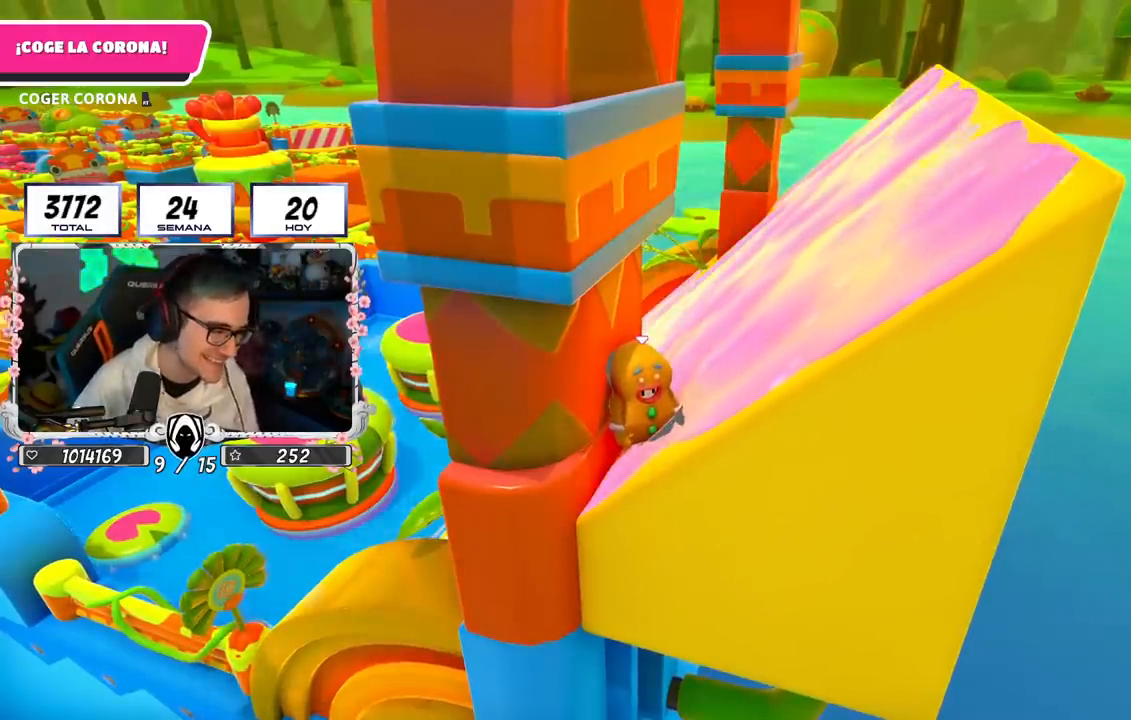
Gameplay with a controller (PlayStation layout); each line is a JSON object with the inputs held at the frame after it. "events" lists button and stick changes between this image and that frame as [ms after this image, input, new state], when the widget could be followed in between.
{"buttons": [], "left_stick": "center", "right_stick": "center", "events": []}
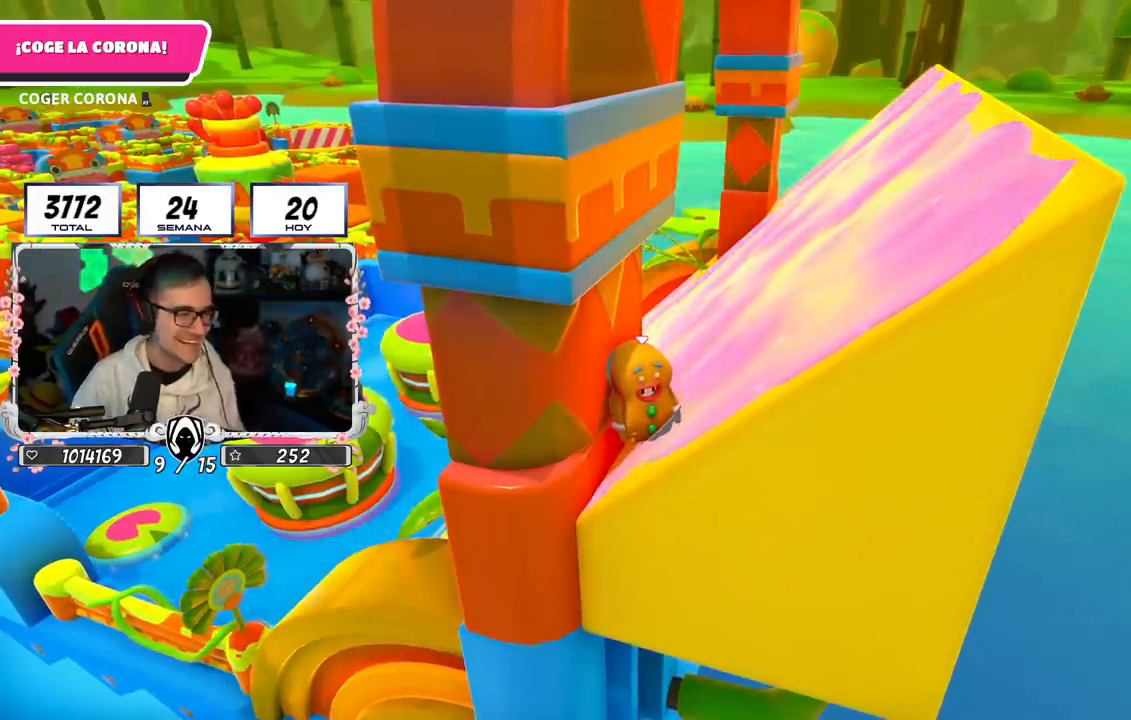
{"buttons": [], "left_stick": "center", "right_stick": "down-left", "events": [[417, "right_stick", "down-left"]]}
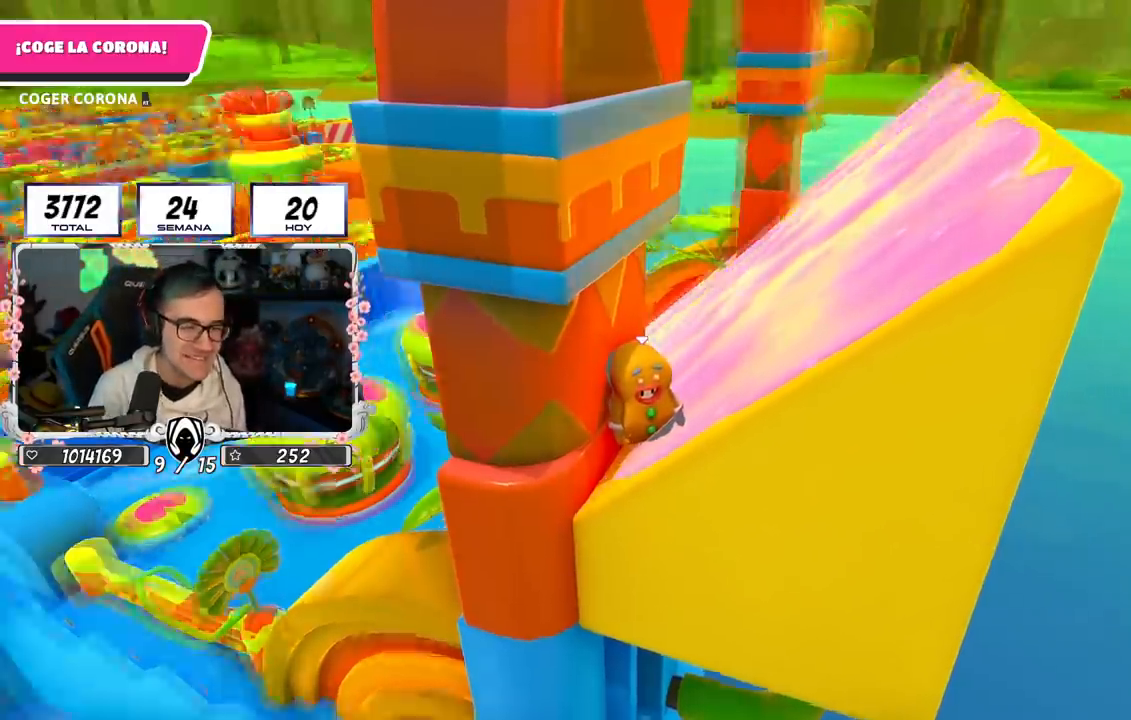
{"buttons": [], "left_stick": "center", "right_stick": "center", "events": [[66, "right_stick", "center"]]}
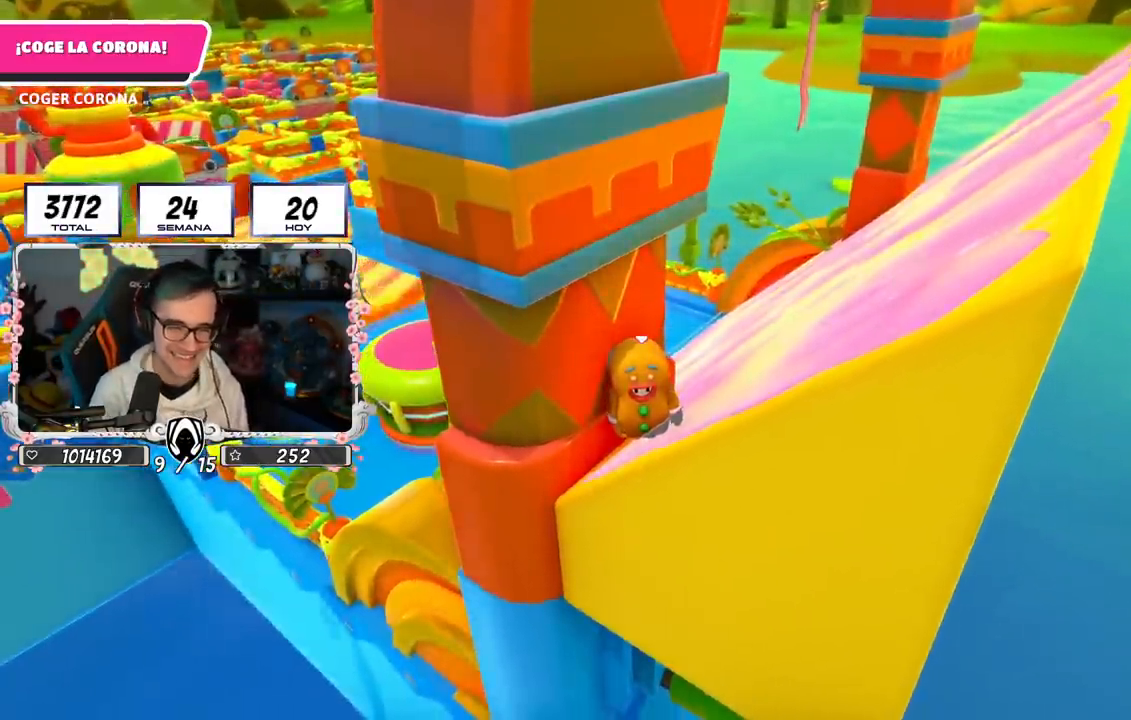
{"buttons": [], "left_stick": "center", "right_stick": "right", "events": [[84, "DPAD_RIGHT", "down"], [217, "DPAD_RIGHT", "up"], [301, "right_stick", "down-right"], [351, "right_stick", "right"]]}
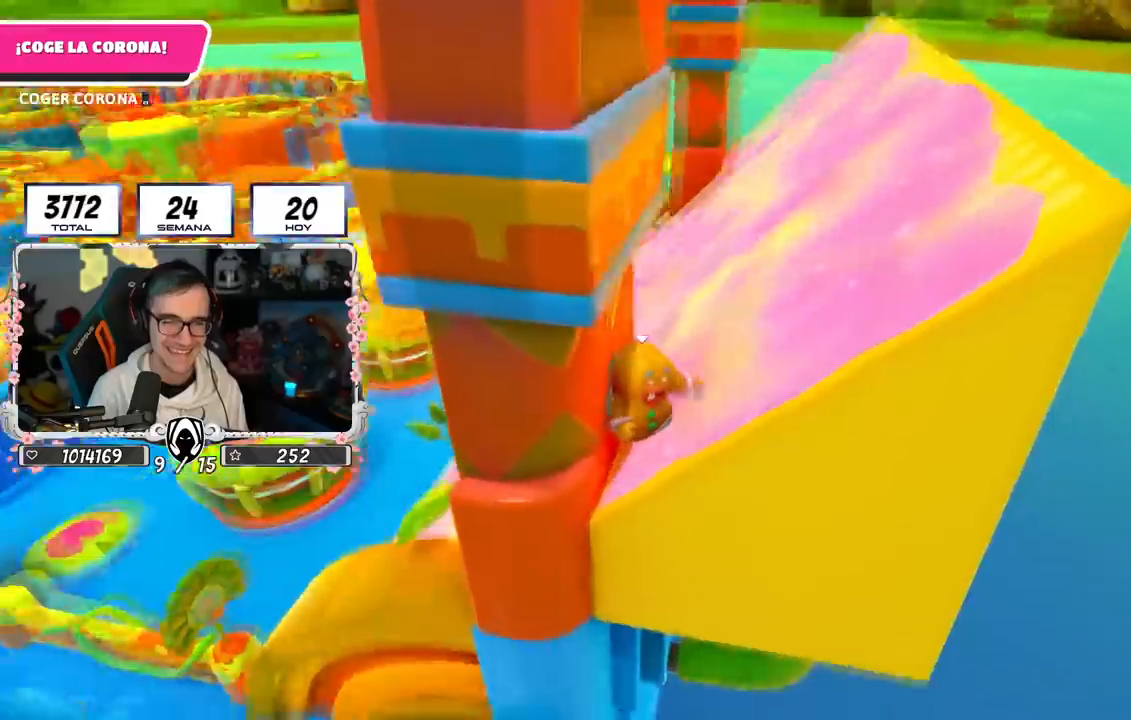
{"buttons": [], "left_stick": "center", "right_stick": "center", "events": [[350, "right_stick", "center"]]}
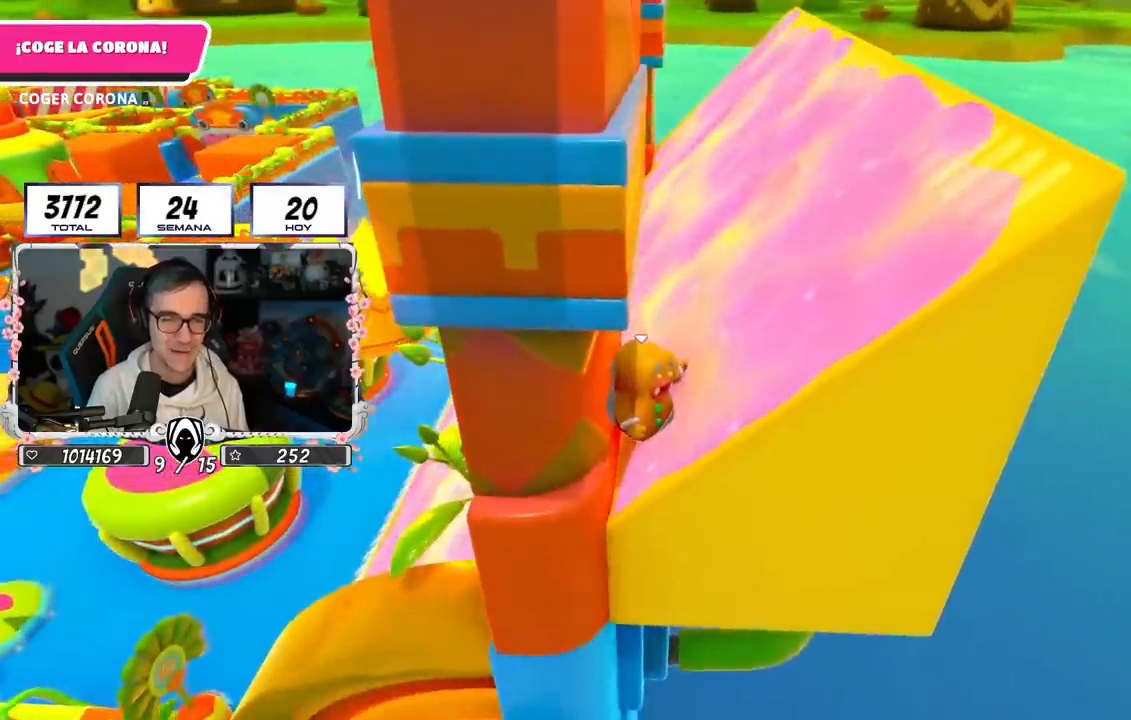
{"buttons": [], "left_stick": "center", "right_stick": "center", "events": []}
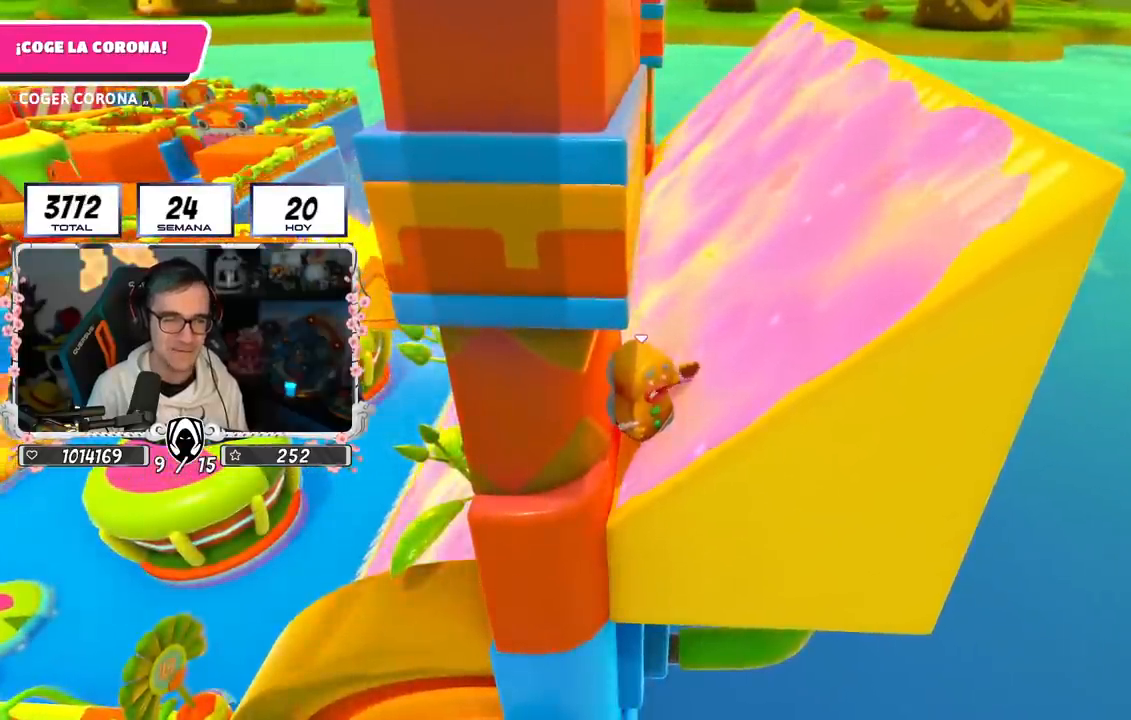
{"buttons": ["DPAD_RIGHT"], "left_stick": "center", "right_stick": "up-right", "events": [[83, "right_stick", "up-right"], [183, "right_stick", "center"], [450, "DPAD_RIGHT", "down"], [450, "right_stick", "up-right"]]}
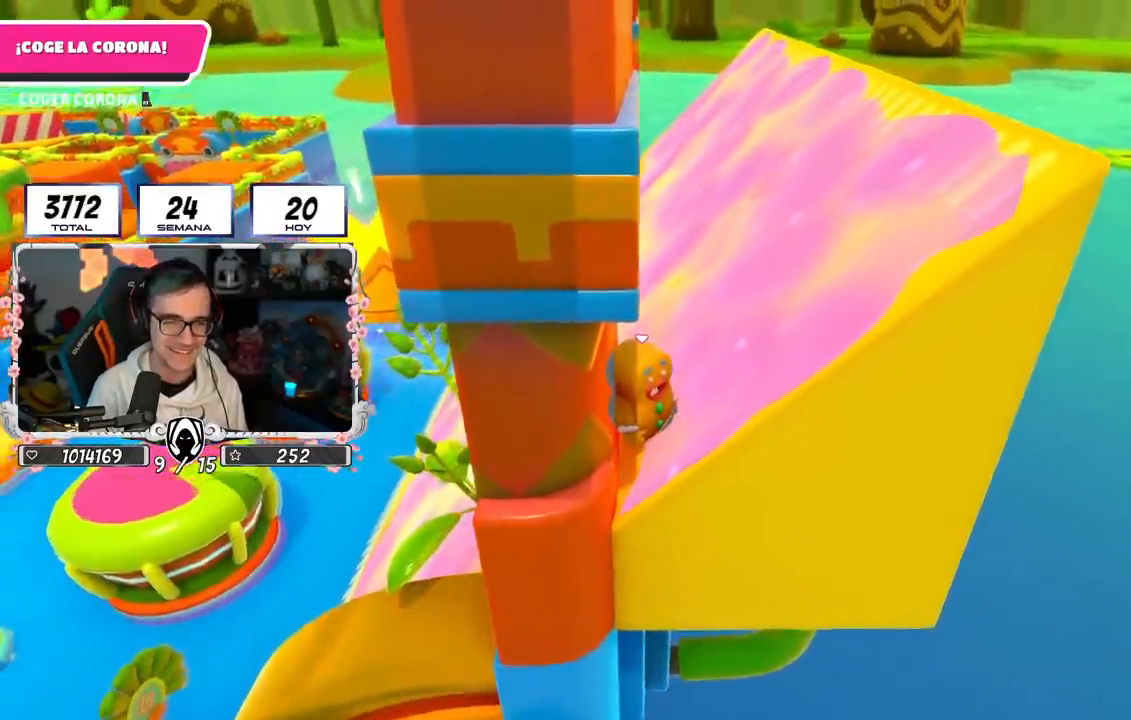
{"buttons": [], "left_stick": "center", "right_stick": "center", "events": [[34, "DPAD_RIGHT", "up"], [67, "right_stick", "center"]]}
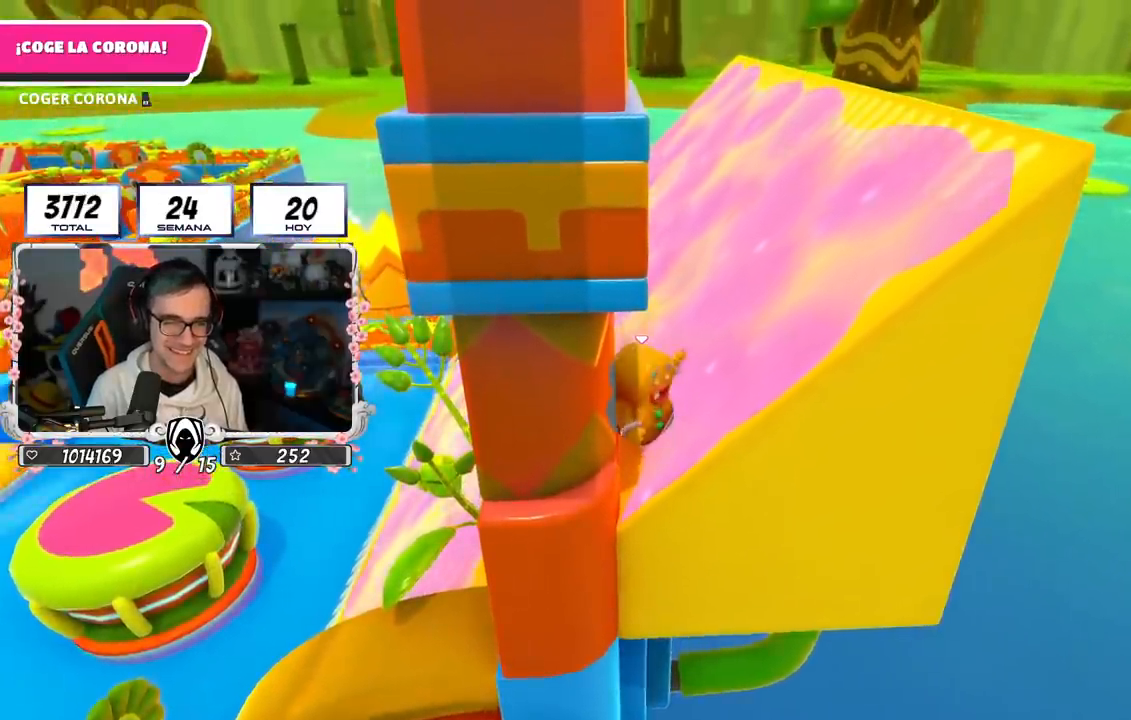
{"buttons": [], "left_stick": "center", "right_stick": "center", "events": []}
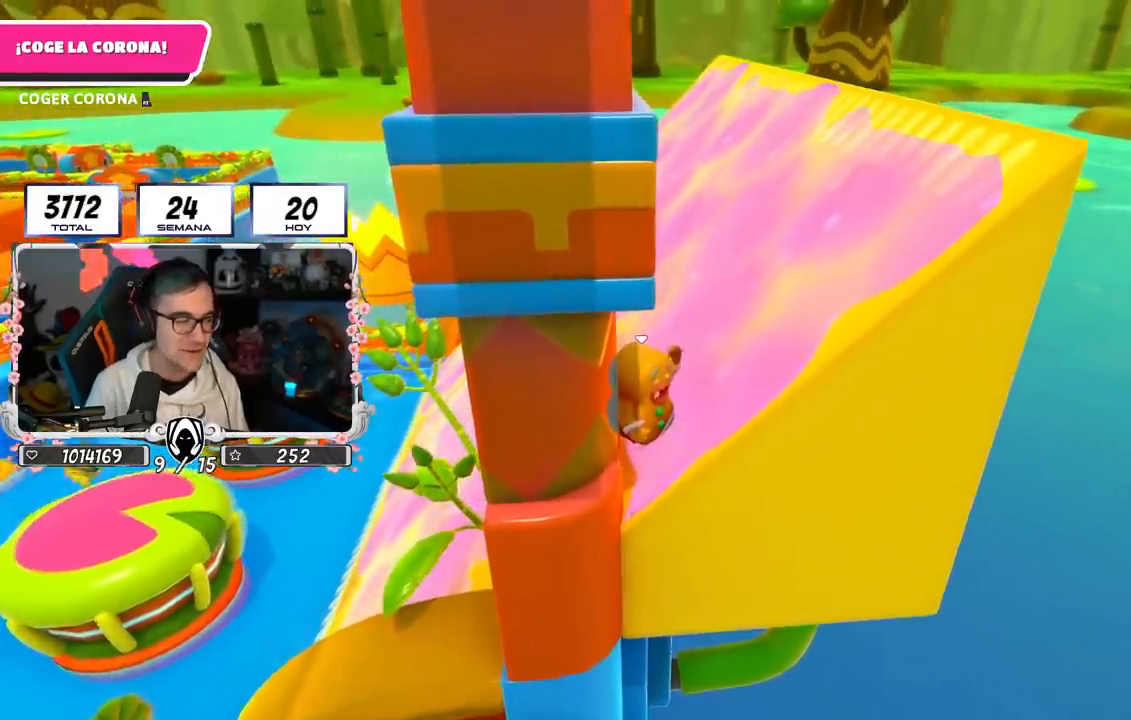
{"buttons": [], "left_stick": "center", "right_stick": "center", "events": []}
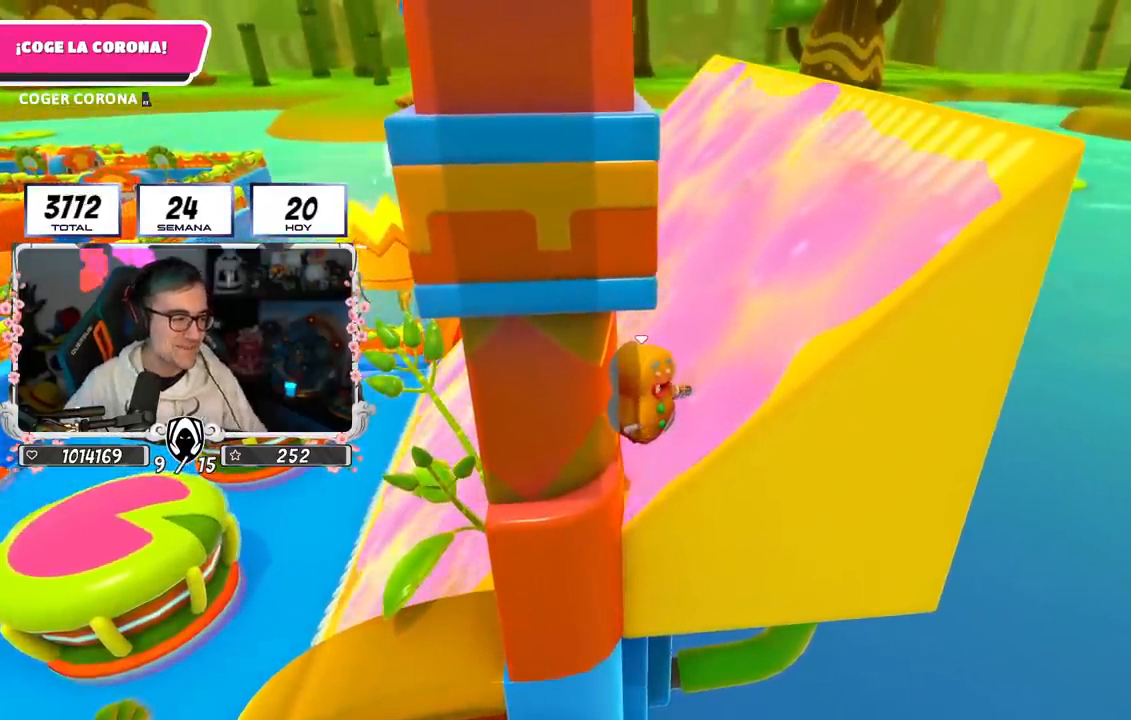
{"buttons": [], "left_stick": "center", "right_stick": "center", "events": [[167, "right_stick", "down"], [250, "right_stick", "center"]]}
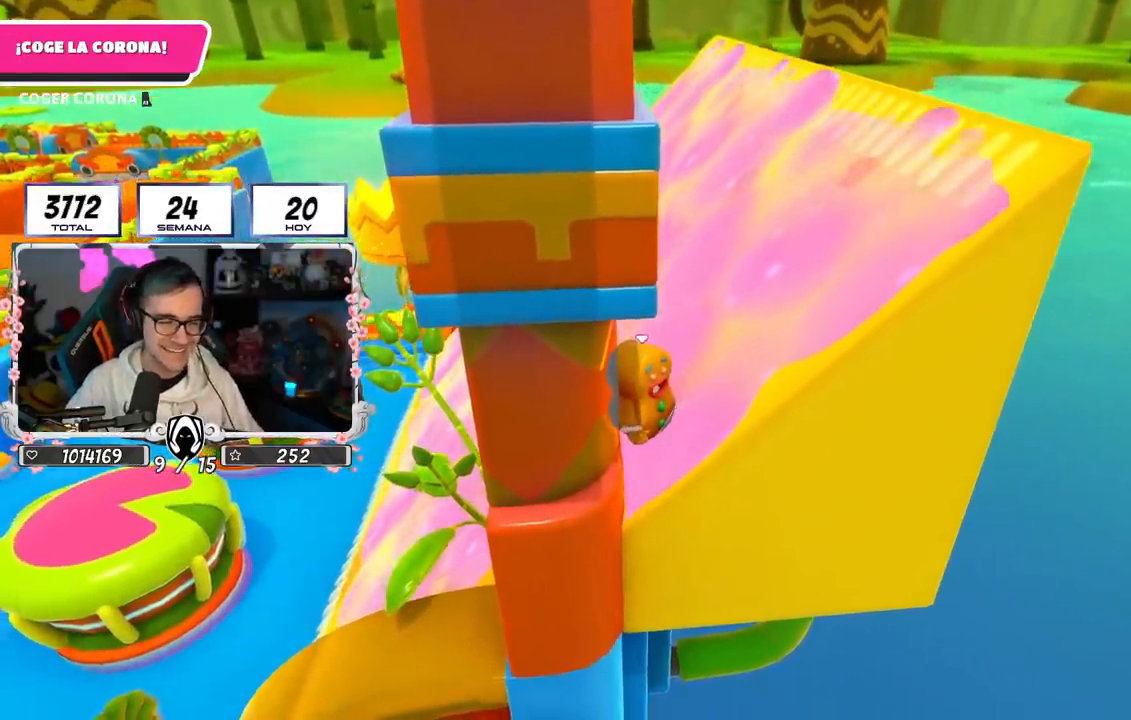
{"buttons": [], "left_stick": "center", "right_stick": "center", "events": [[34, "right_stick", "down"], [184, "right_stick", "center"]]}
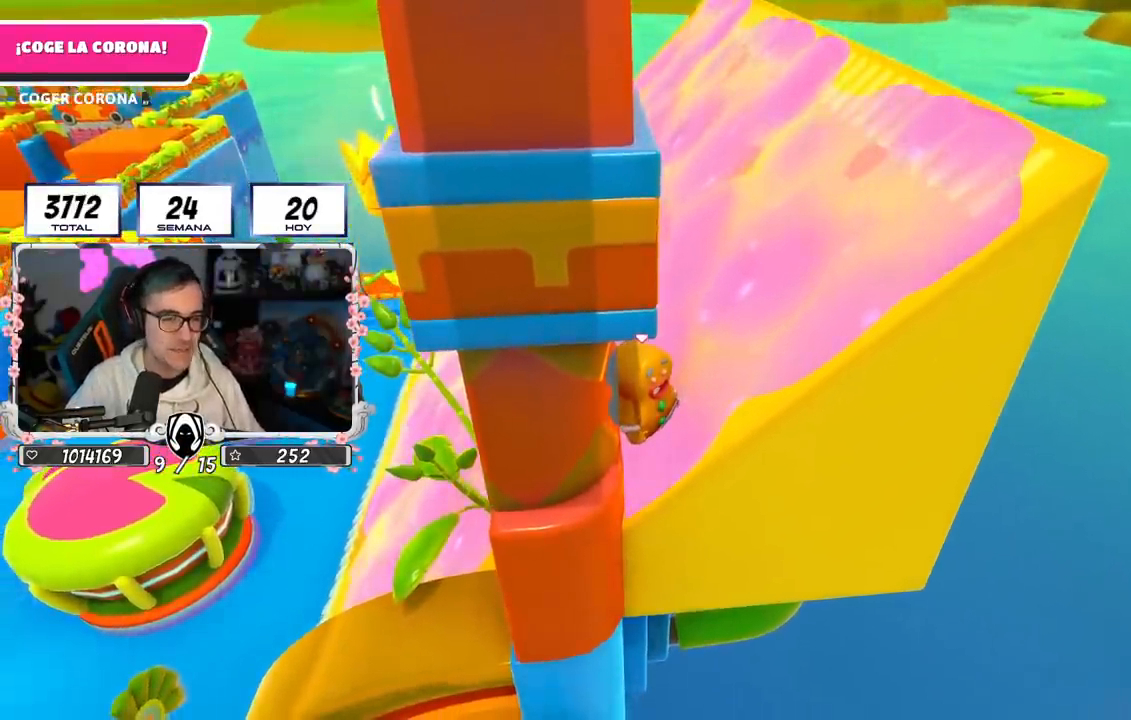
{"buttons": [], "left_stick": "center", "right_stick": "center", "events": [[167, "right_stick", "up-left"], [300, "right_stick", "center"]]}
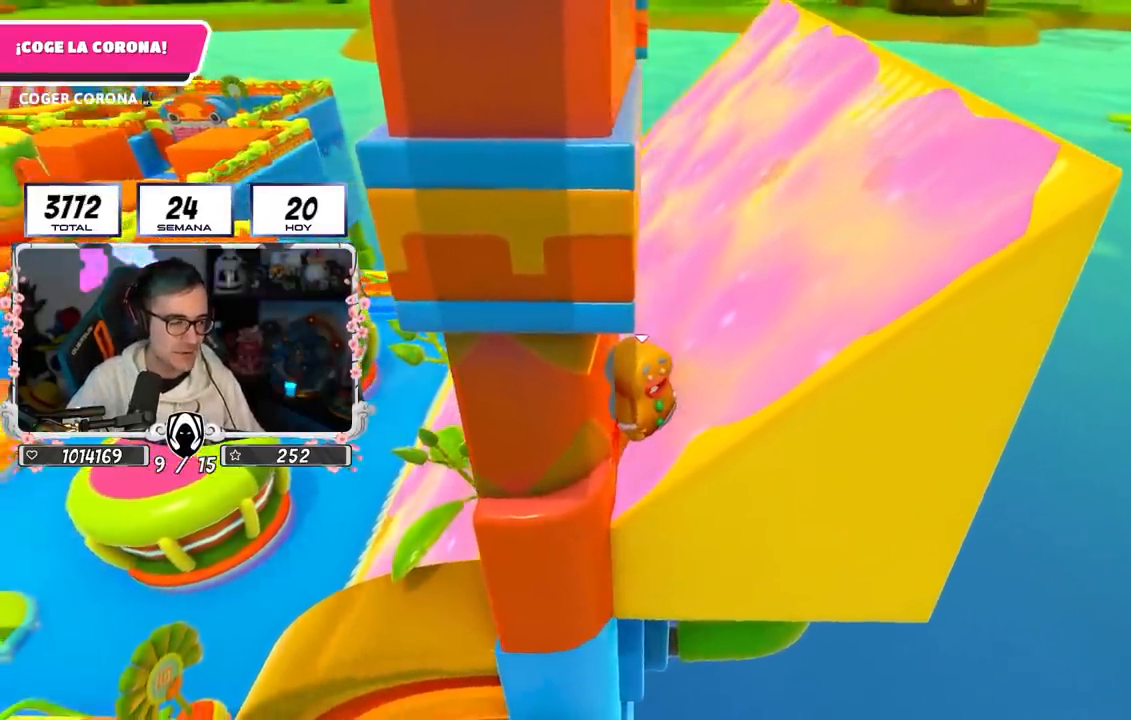
{"buttons": [], "left_stick": "center", "right_stick": "center", "events": [[100, "right_stick", "up"], [167, "right_stick", "center"]]}
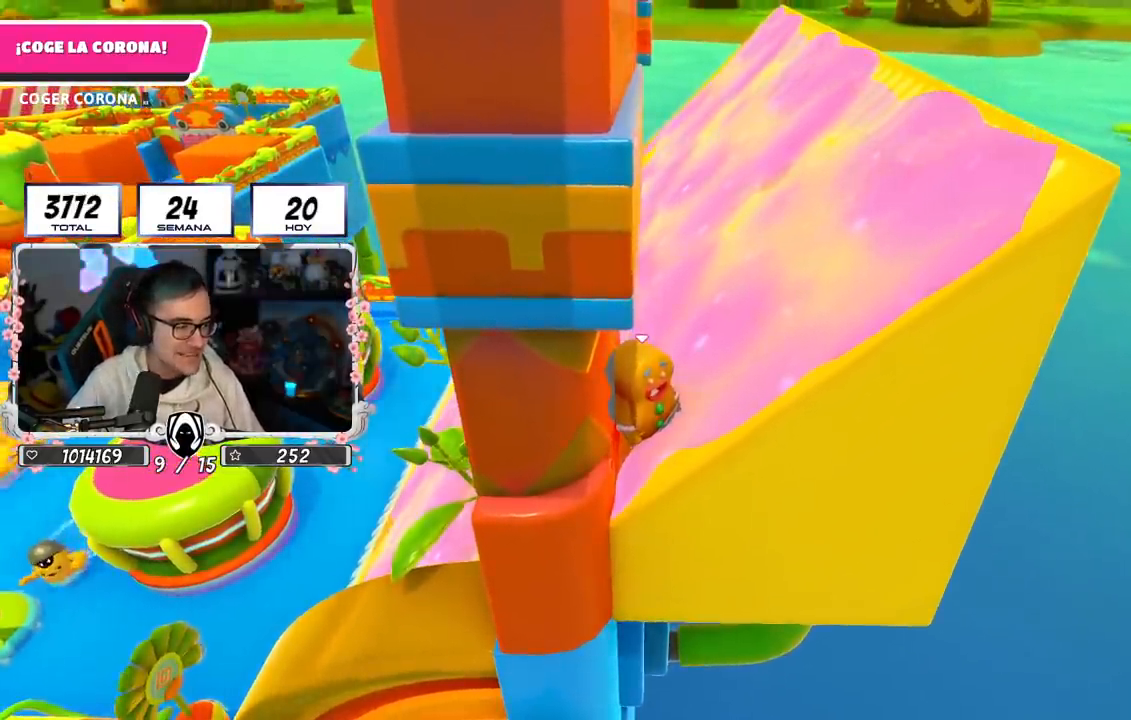
{"buttons": [], "left_stick": "center", "right_stick": "center", "events": []}
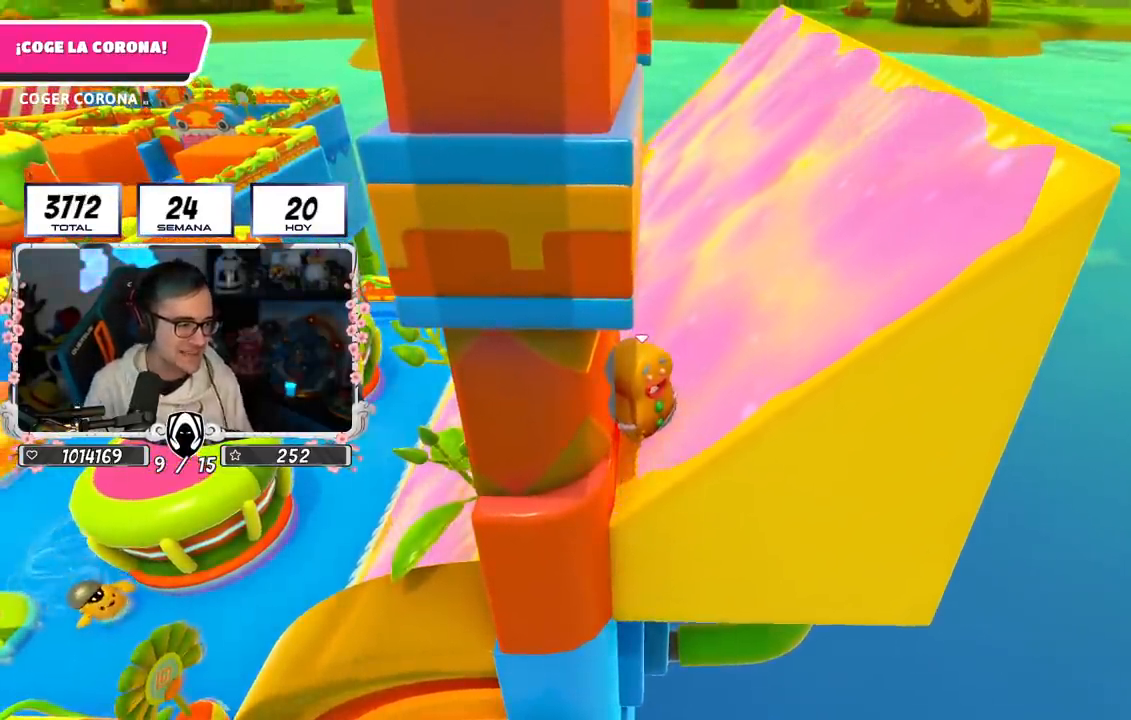
{"buttons": [], "left_stick": "center", "right_stick": "center", "events": [[200, "right_stick", "left"], [284, "right_stick", "down-left"], [417, "right_stick", "center"]]}
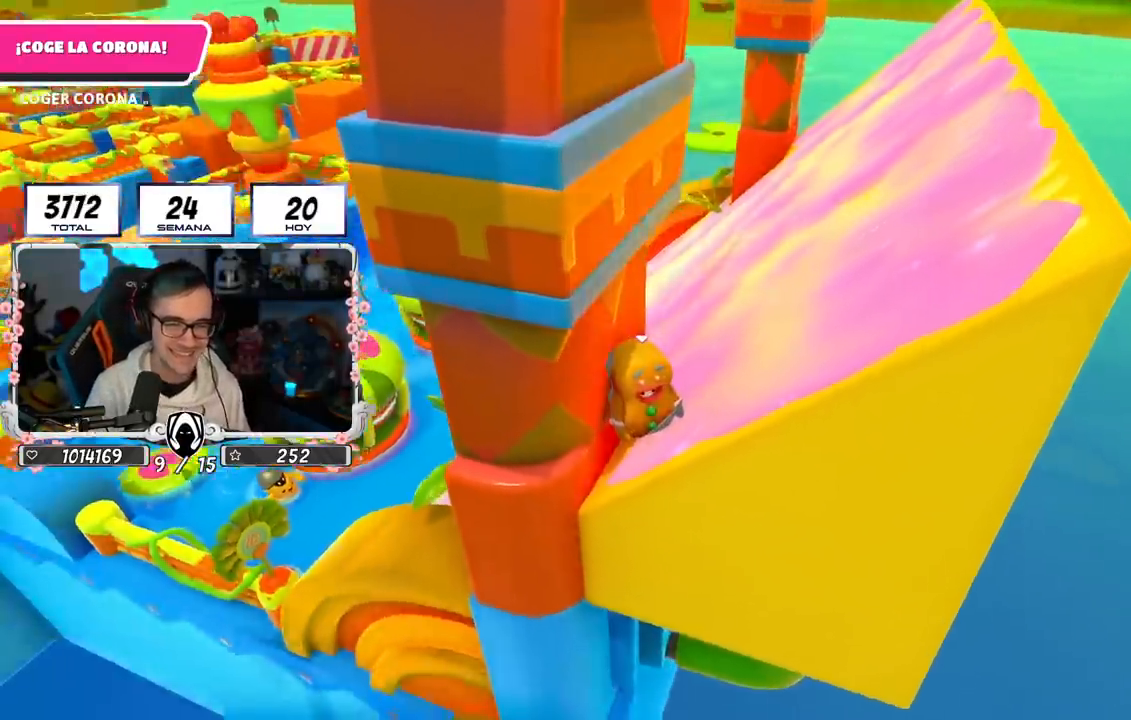
{"buttons": [], "left_stick": "down", "right_stick": "right", "events": [[66, "left_stick", "right"], [83, "right_stick", "down"], [183, "left_stick", "center"], [217, "right_stick", "center"], [417, "left_stick", "down"], [434, "right_stick", "right"]]}
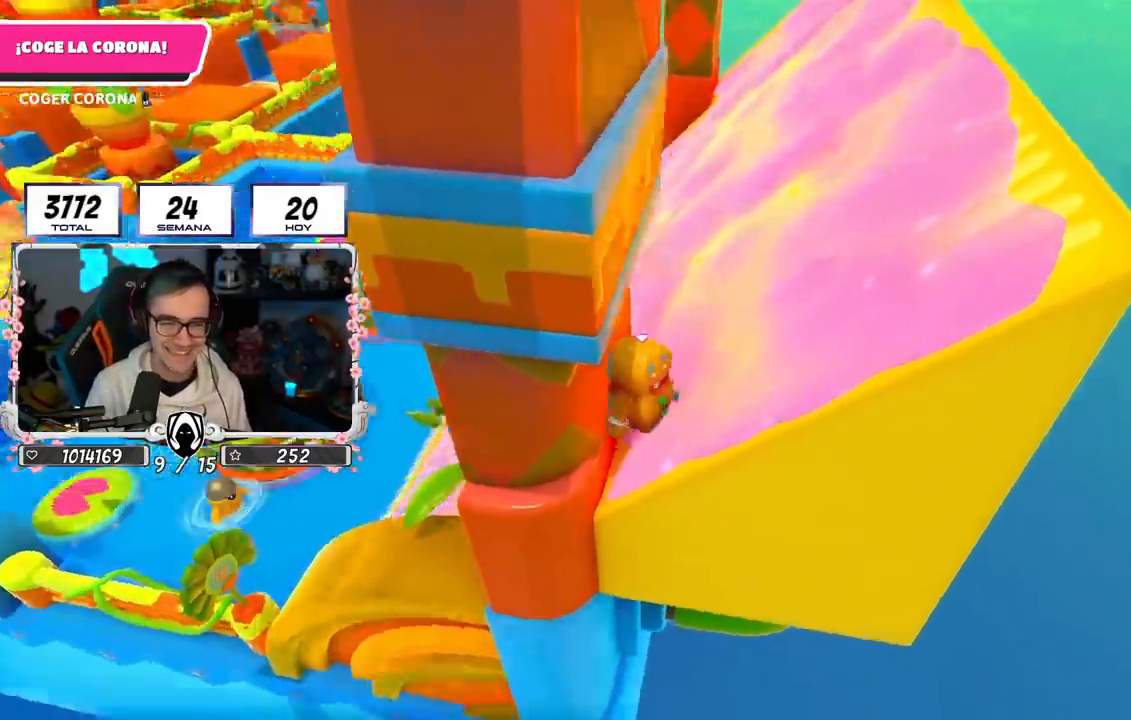
{"buttons": [], "left_stick": "center", "right_stick": "right", "events": [[34, "left_stick", "center"]]}
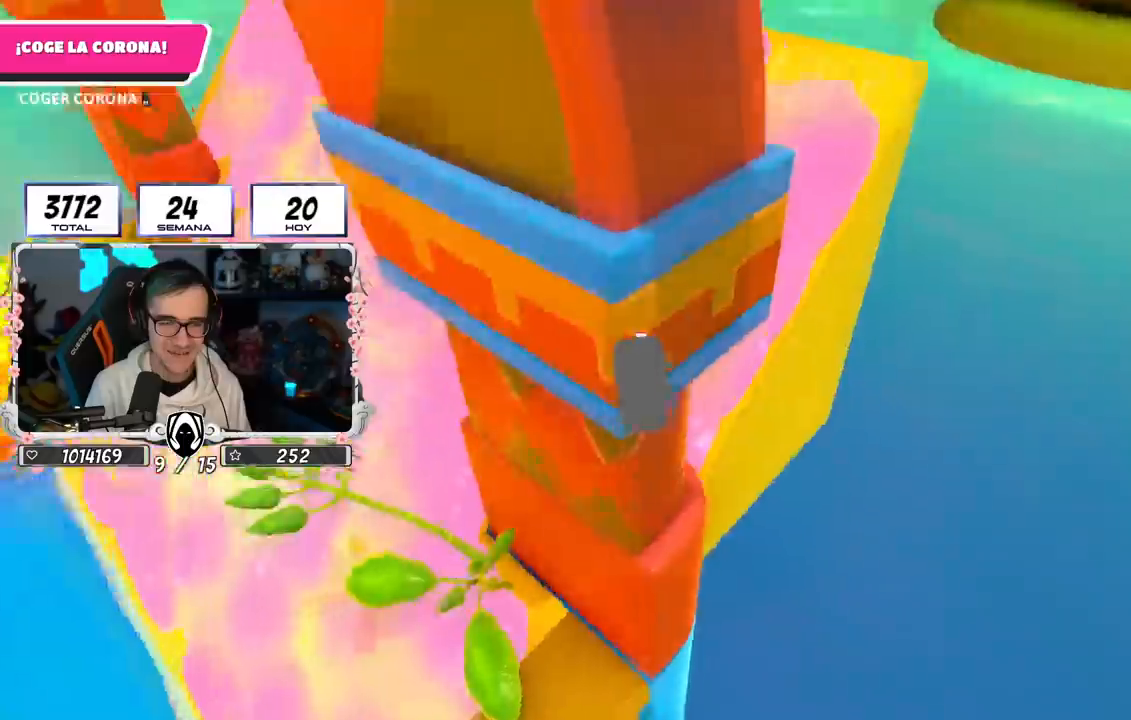
{"buttons": [], "left_stick": "up", "right_stick": "center", "events": [[150, "right_stick", "center"], [433, "left_stick", "up"]]}
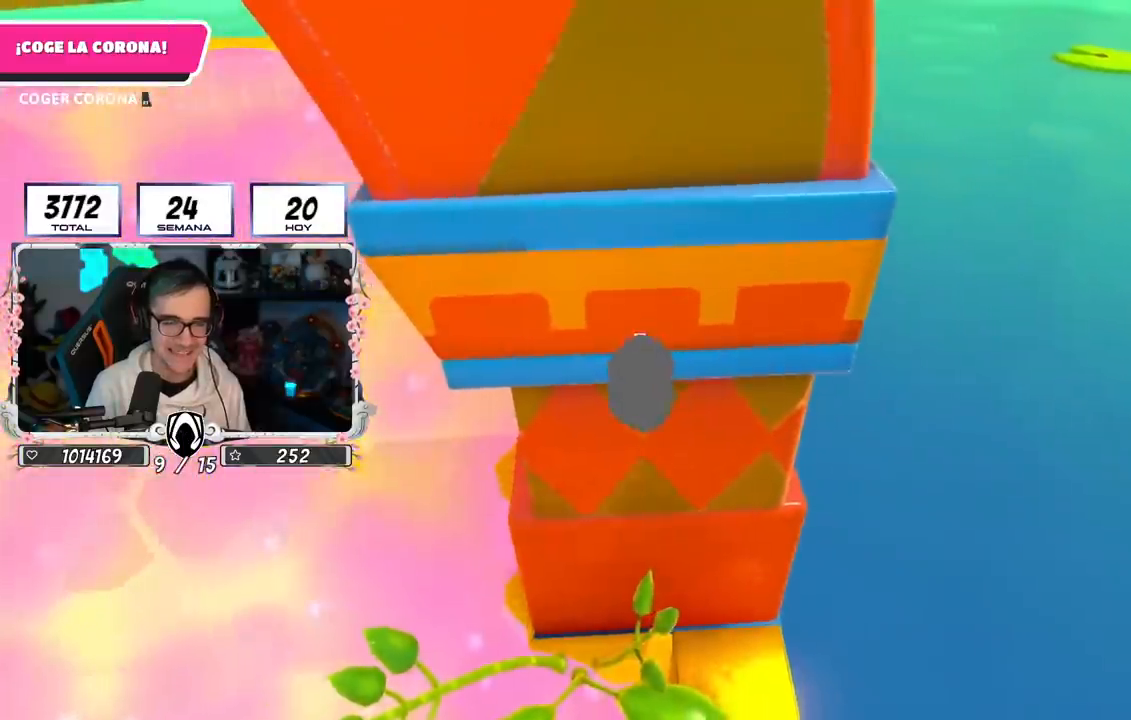
{"buttons": ["CROSS"], "left_stick": "up", "right_stick": "center", "events": [[200, "CROSS", "down"]]}
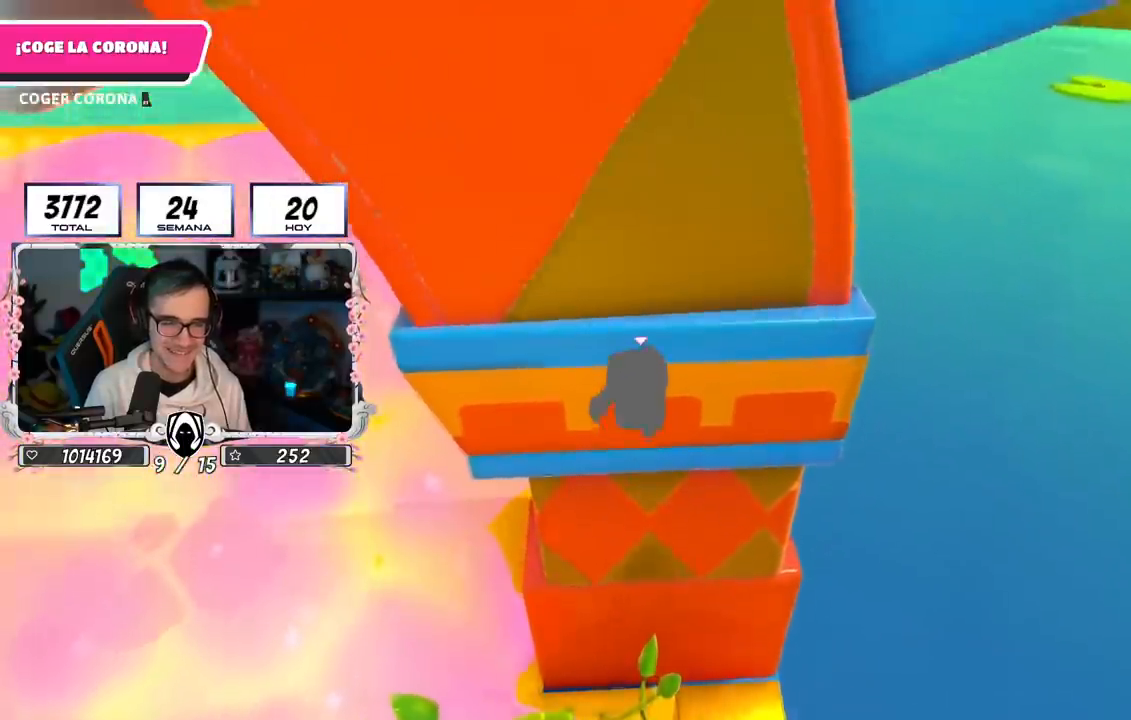
{"buttons": ["CROSS"], "left_stick": "up", "right_stick": "center", "events": [[217, "CROSS", "up"], [450, "CROSS", "down"]]}
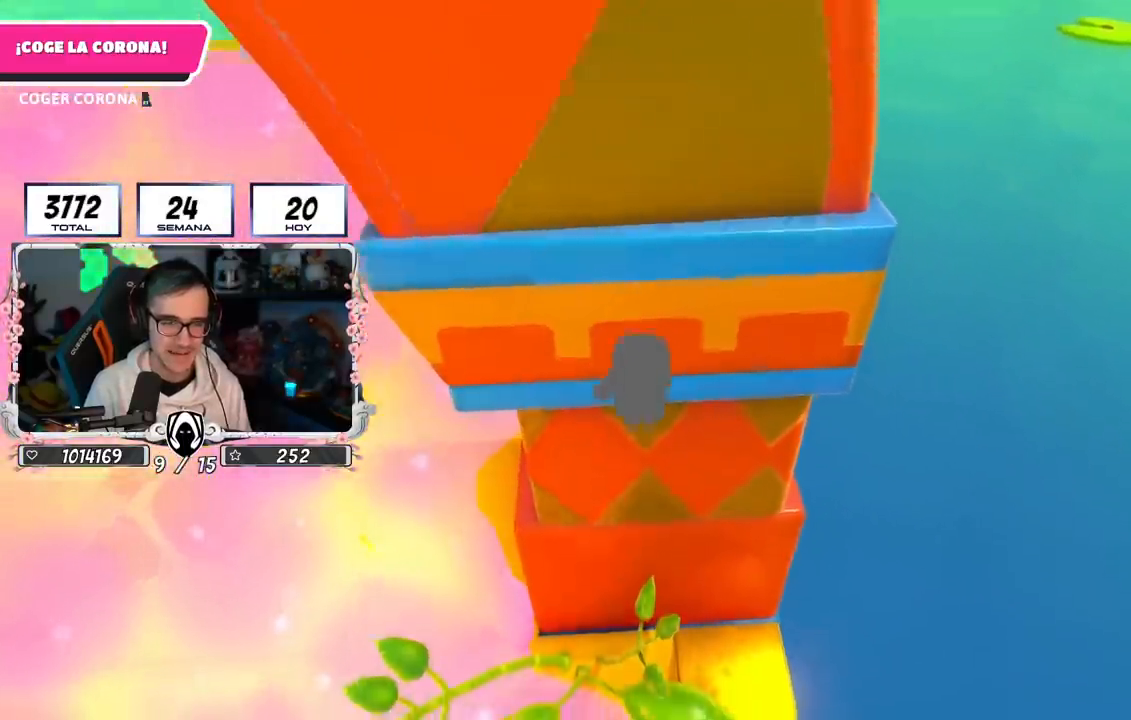
{"buttons": [], "left_stick": "up", "right_stick": "center", "events": [[100, "CROSS", "up"], [167, "CROSS", "down"], [467, "CROSS", "up"]]}
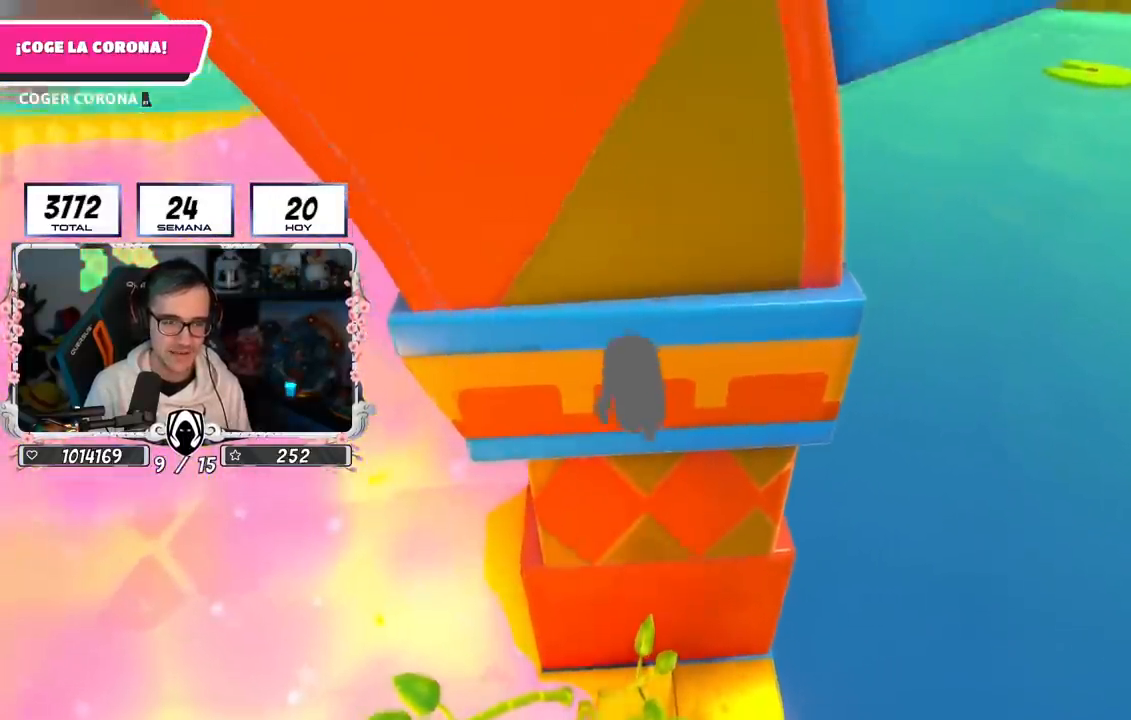
{"buttons": ["CROSS"], "left_stick": "up", "right_stick": "center", "events": [[317, "CROSS", "down"], [450, "CROSS", "up"], [500, "CROSS", "down"]]}
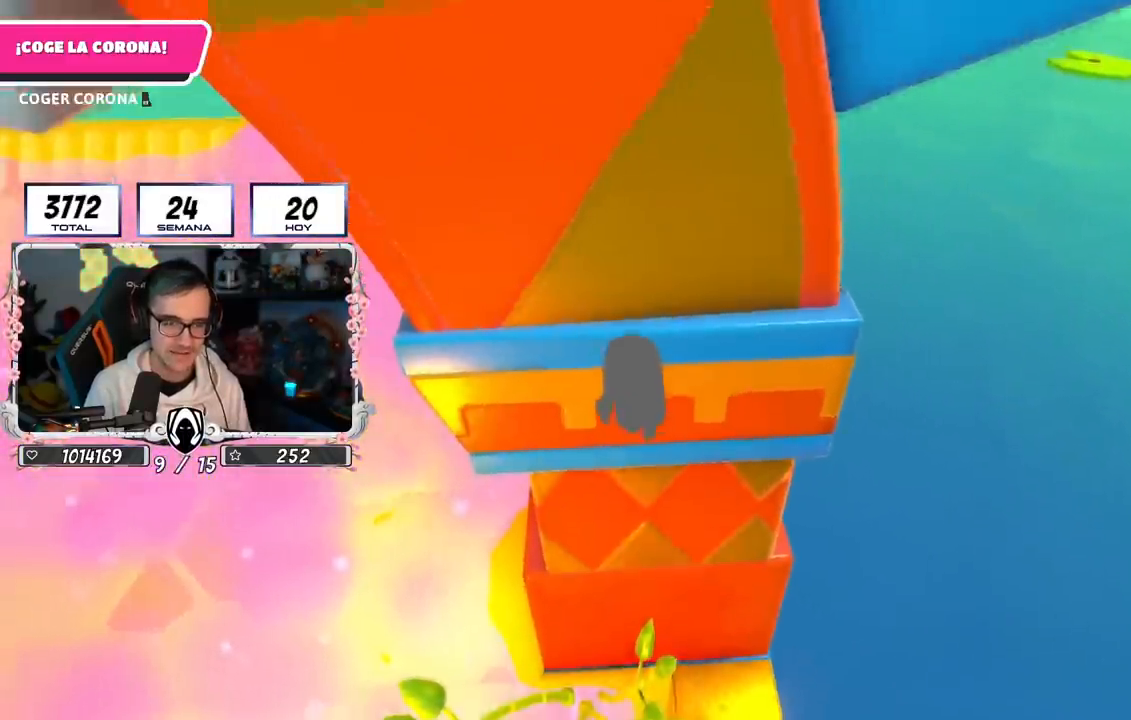
{"buttons": ["CROSS"], "left_stick": "up", "right_stick": "center", "events": [[250, "CROSS", "up"], [317, "CROSS", "down"], [434, "CROSS", "up"], [451, "CROSS", "down"]]}
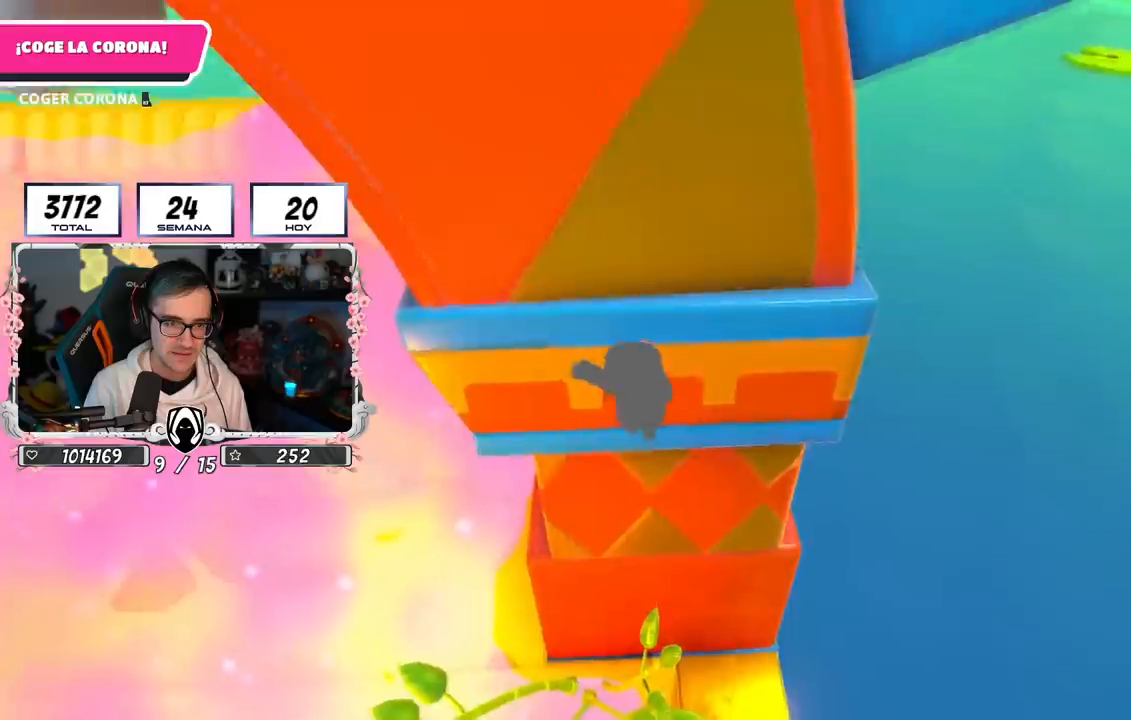
{"buttons": [], "left_stick": "right", "right_stick": "center", "events": [[83, "CROSS", "up"], [250, "right_stick", "up-left"], [367, "left_stick", "right"], [417, "right_stick", "center"]]}
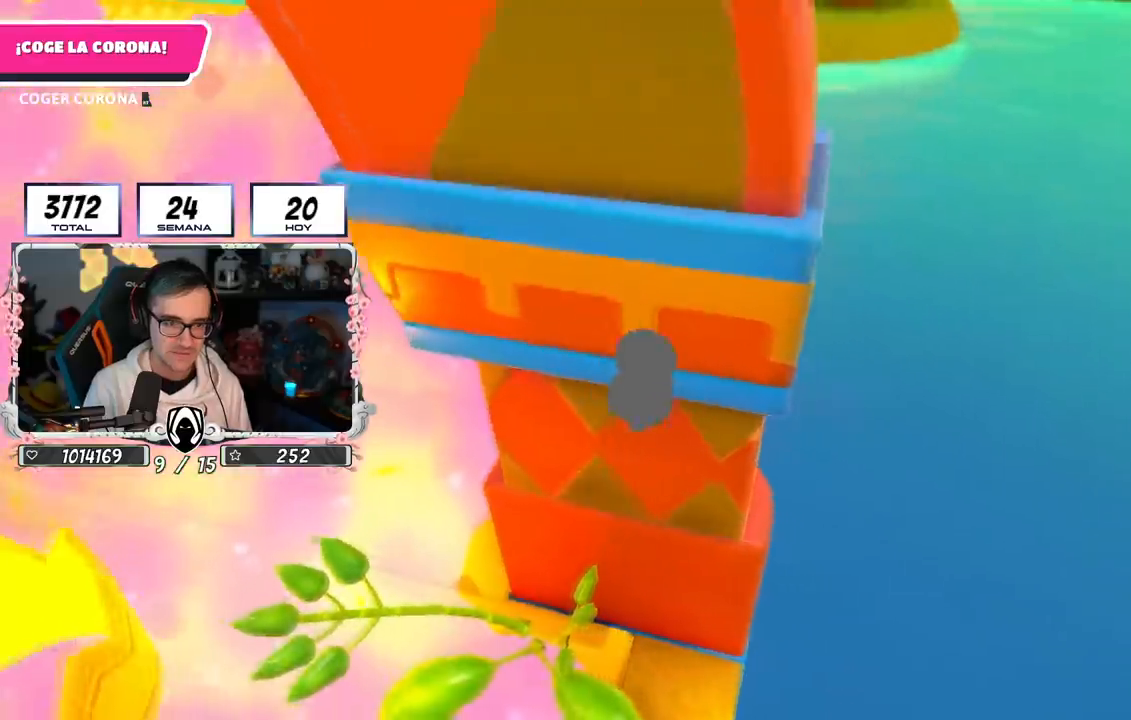
{"buttons": [], "left_stick": "center", "right_stick": "left", "events": [[50, "left_stick", "center"], [250, "left_stick", "up-left"], [417, "left_stick", "center"], [434, "right_stick", "left"]]}
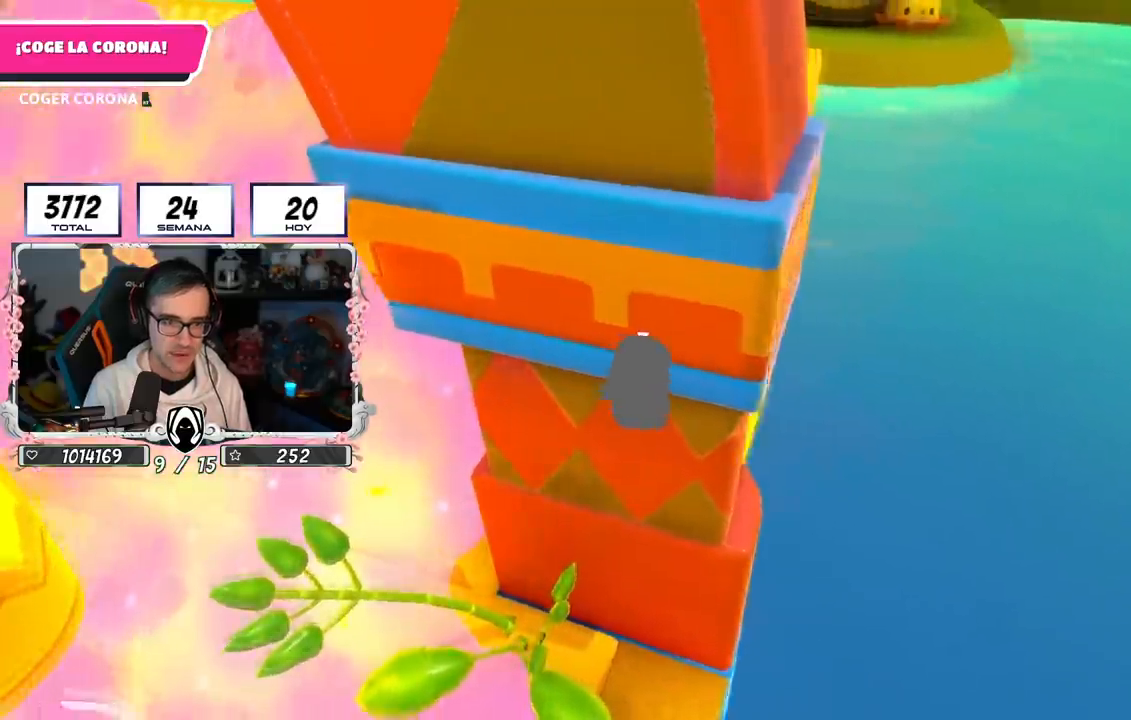
{"buttons": [], "left_stick": "right", "right_stick": "center", "events": [[200, "right_stick", "center"], [333, "right_stick", "left"], [450, "right_stick", "center"], [484, "left_stick", "right"]]}
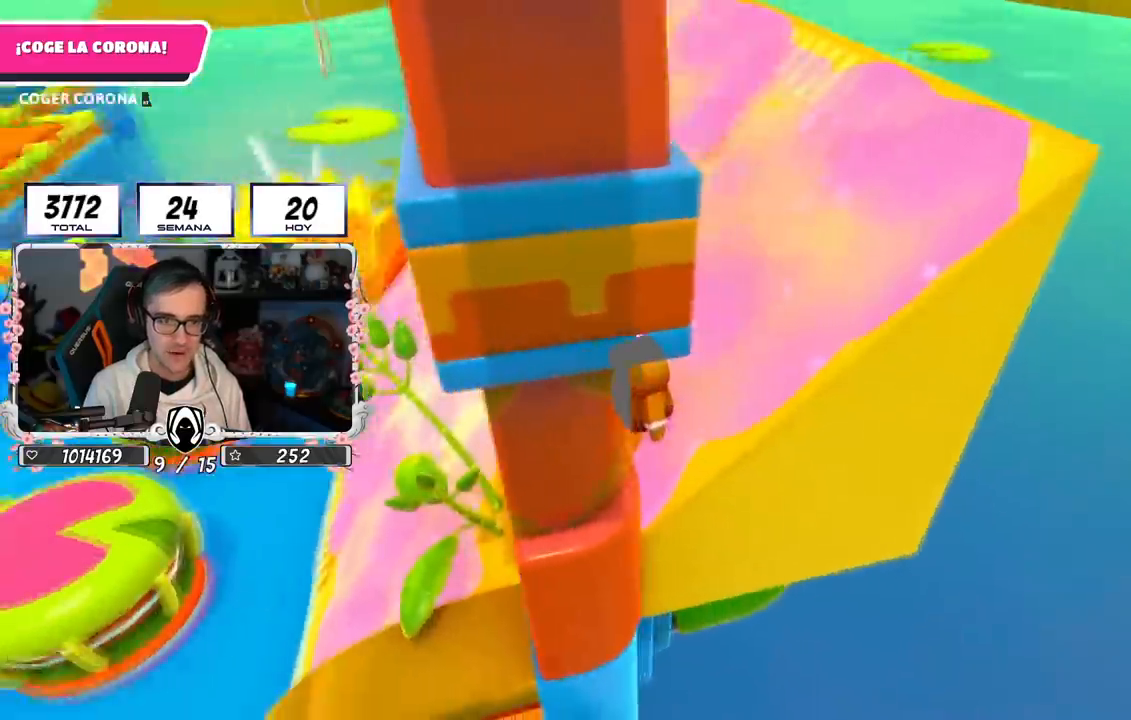
{"buttons": [], "left_stick": "down-right", "right_stick": "center", "events": [[84, "CROSS", "down"], [217, "left_stick", "down-right"], [401, "CROSS", "up"]]}
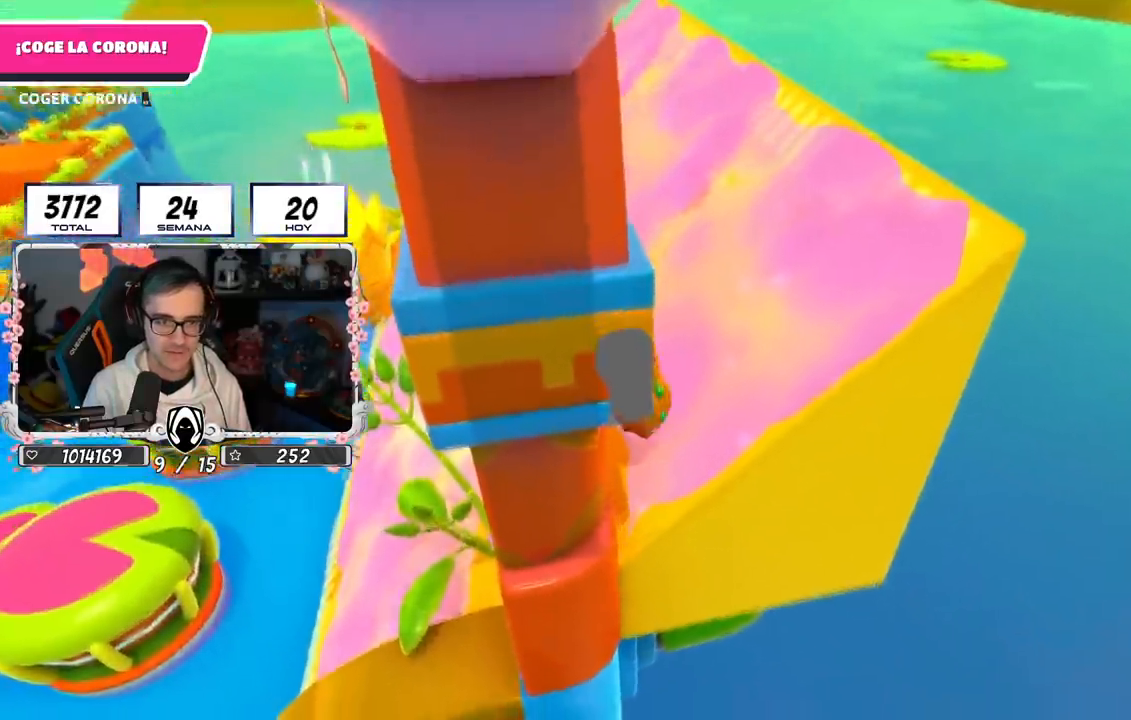
{"buttons": [], "left_stick": "down-right", "right_stick": "center", "events": [[133, "SQUARE", "down"], [217, "SQUARE", "up"], [333, "CROSS", "down"], [484, "CROSS", "up"]]}
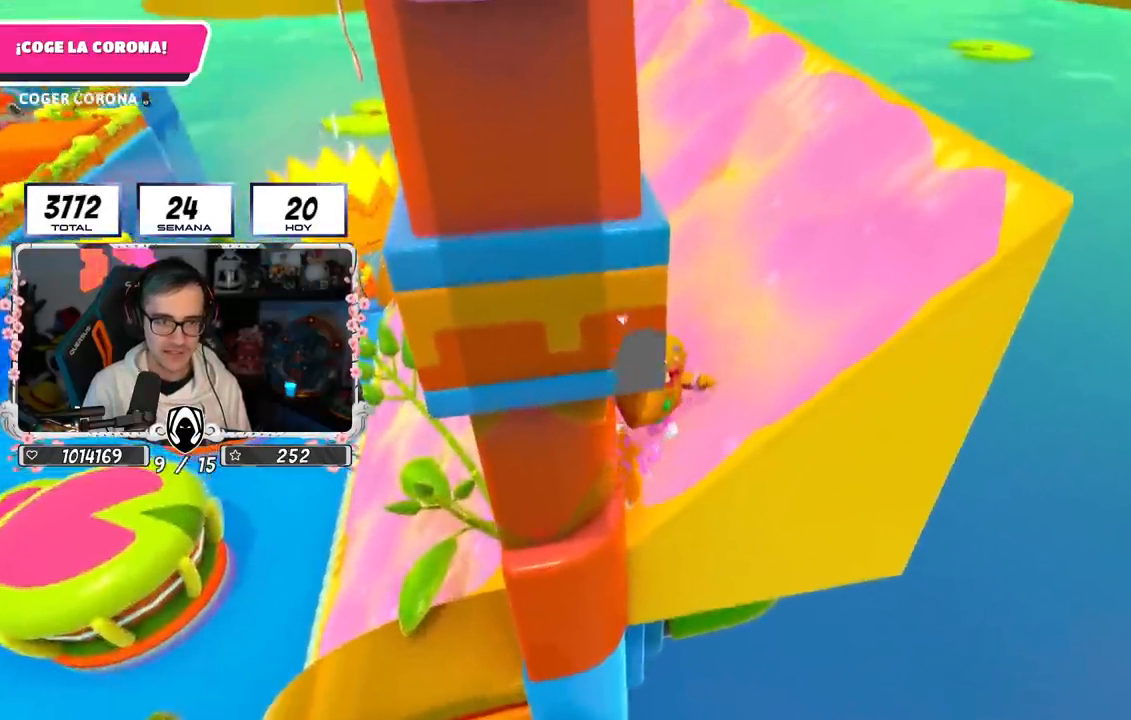
{"buttons": [], "left_stick": "down-right", "right_stick": "center", "events": [[50, "CROSS", "down"], [184, "CROSS", "up"]]}
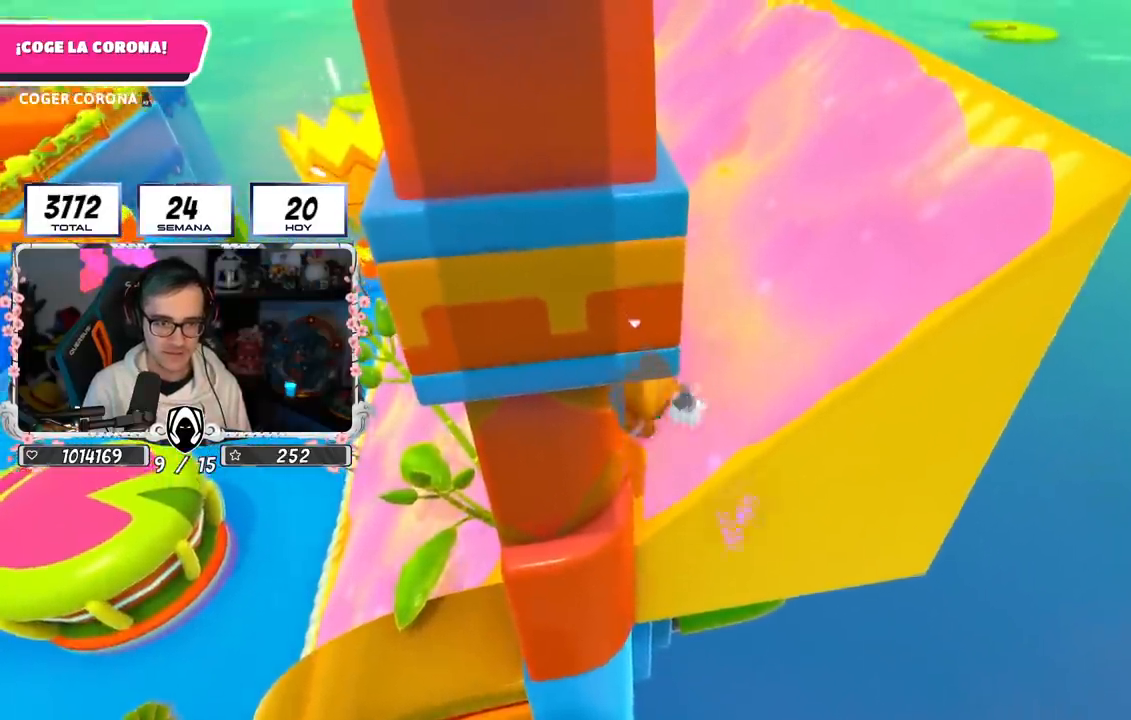
{"buttons": ["CROSS"], "left_stick": "down-right", "right_stick": "center", "events": [[367, "CROSS", "down"]]}